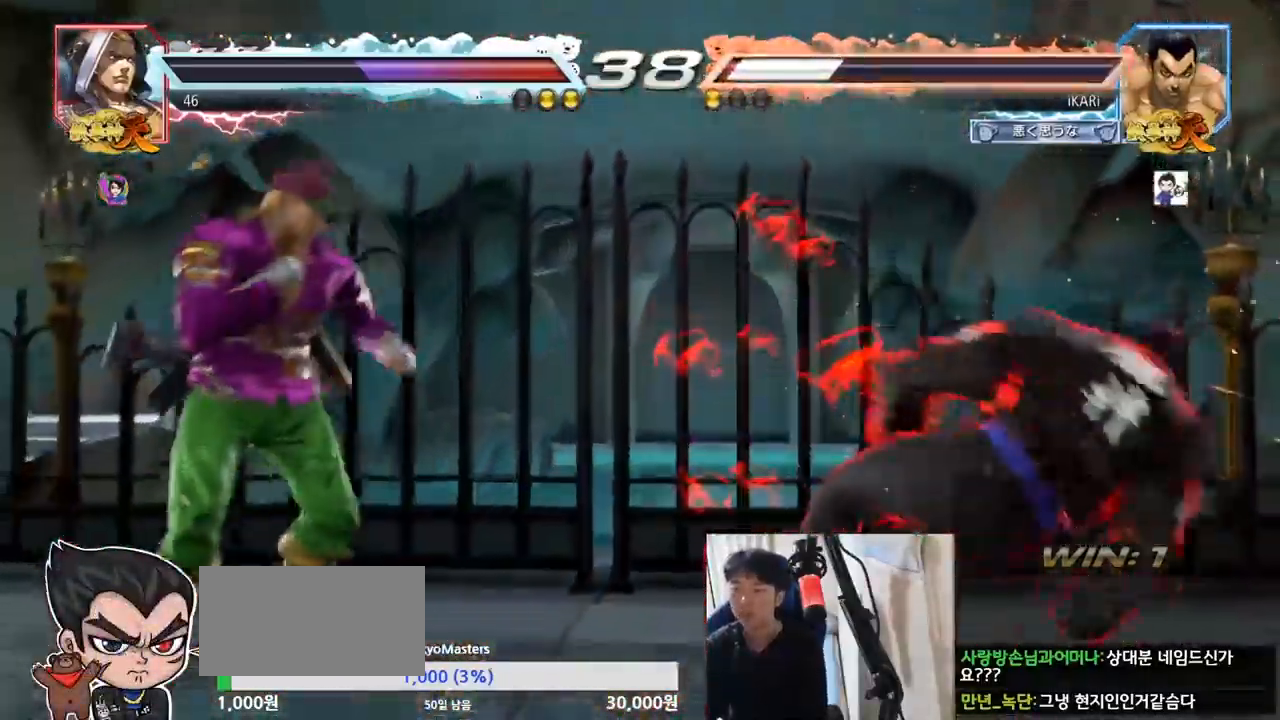
Gameplay with a controller (arcade stick); each line is a JSON object with the inputs held at the frame after it. "events" lists button and stick changes between this image and that frame as [ms after this image, input, new state], when the widget could be followed in between. Not read: L3 R3.
{"buttons": [], "left_stick": "right", "events": [[217, "left_stick", "right"]]}
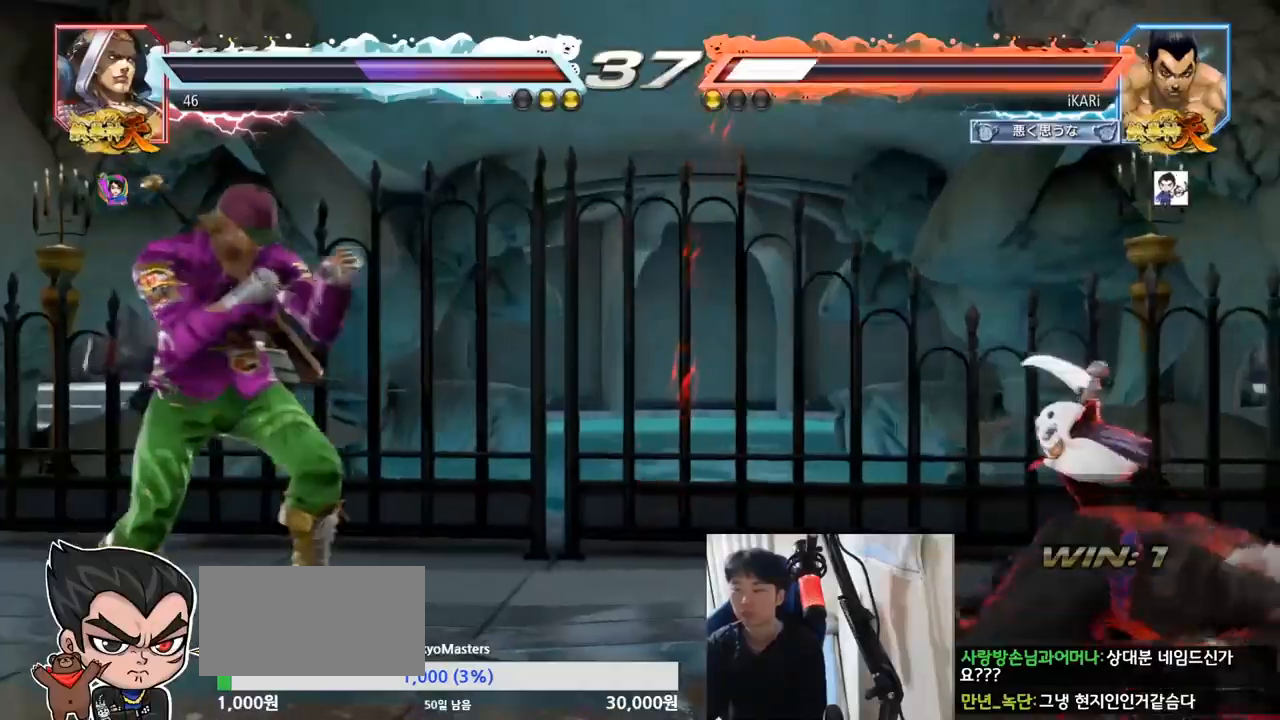
{"buttons": [], "left_stick": "center", "events": [[300, "left_stick", "center"], [400, "left_stick", "right"], [467, "left_stick", "center"]]}
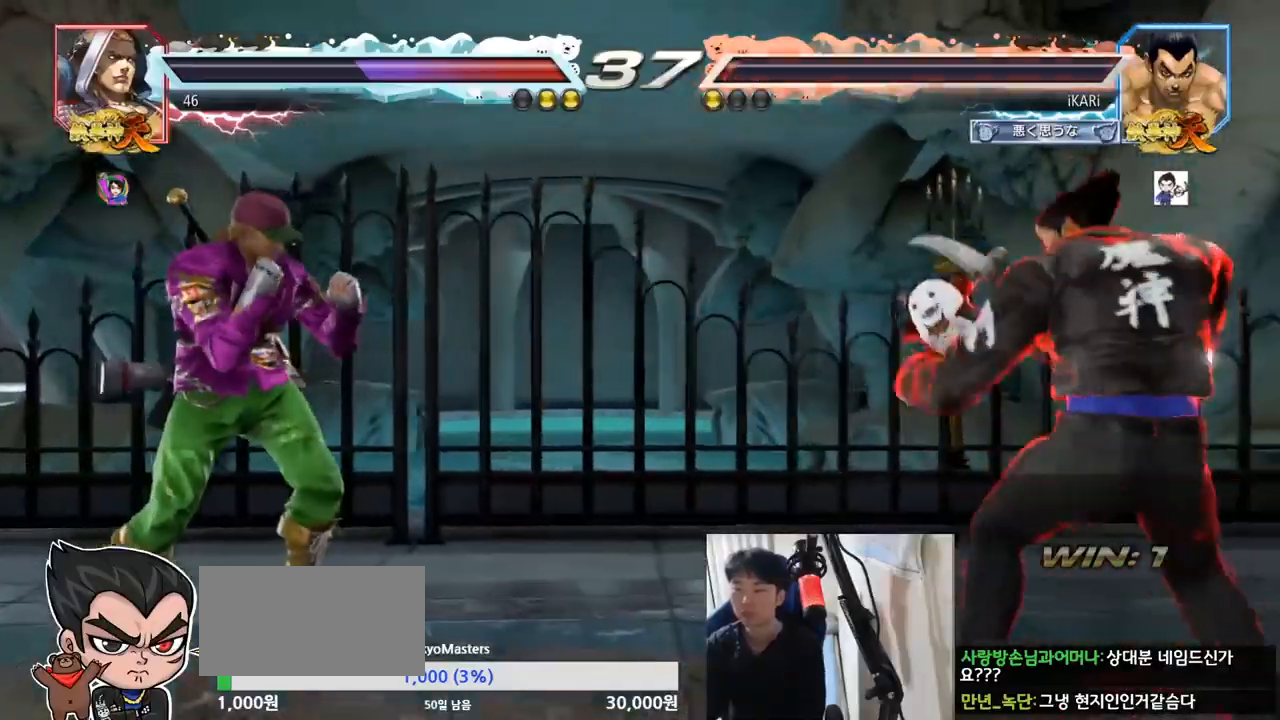
{"buttons": ["CIRCLE", "SQUARE"], "left_stick": "center", "events": [[17, "left_stick", "right"], [167, "left_stick", "down"], [250, "left_stick", "center"], [384, "CIRCLE", "down"], [384, "SQUARE", "down"]]}
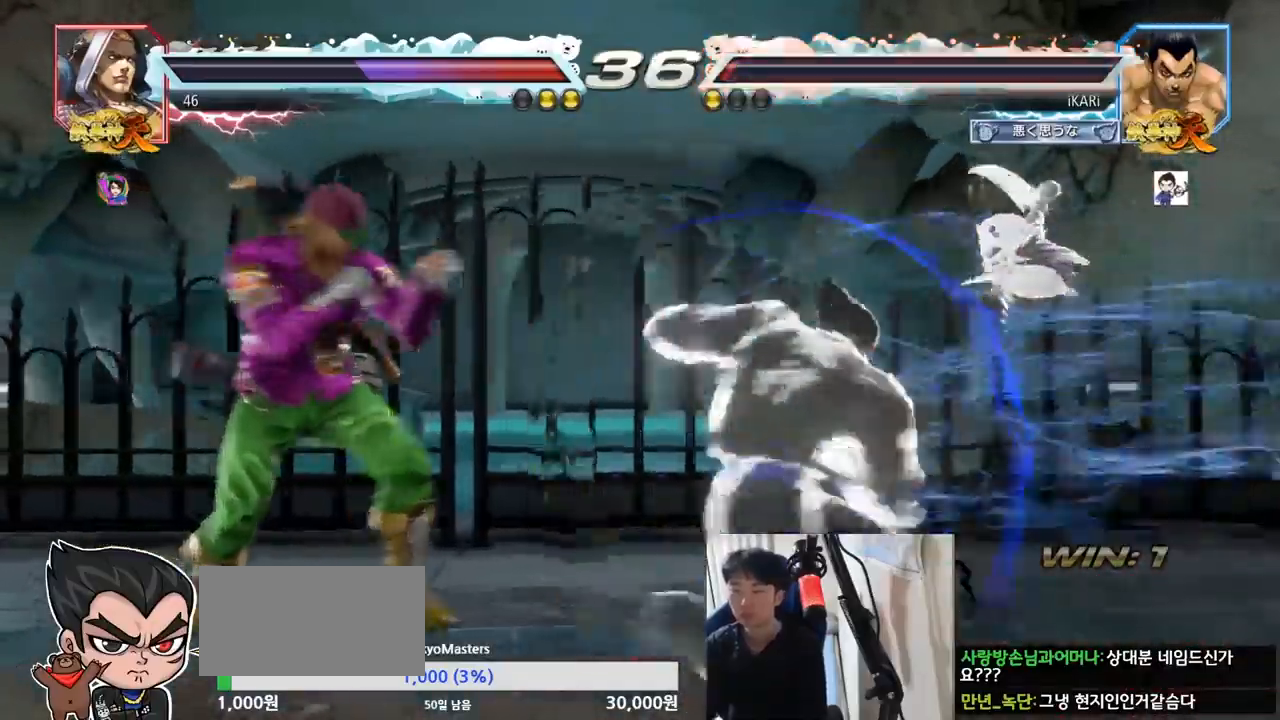
{"buttons": ["CIRCLE", "SQUARE"], "left_stick": "center", "events": [[66, "left_stick", "up"], [450, "left_stick", "center"]]}
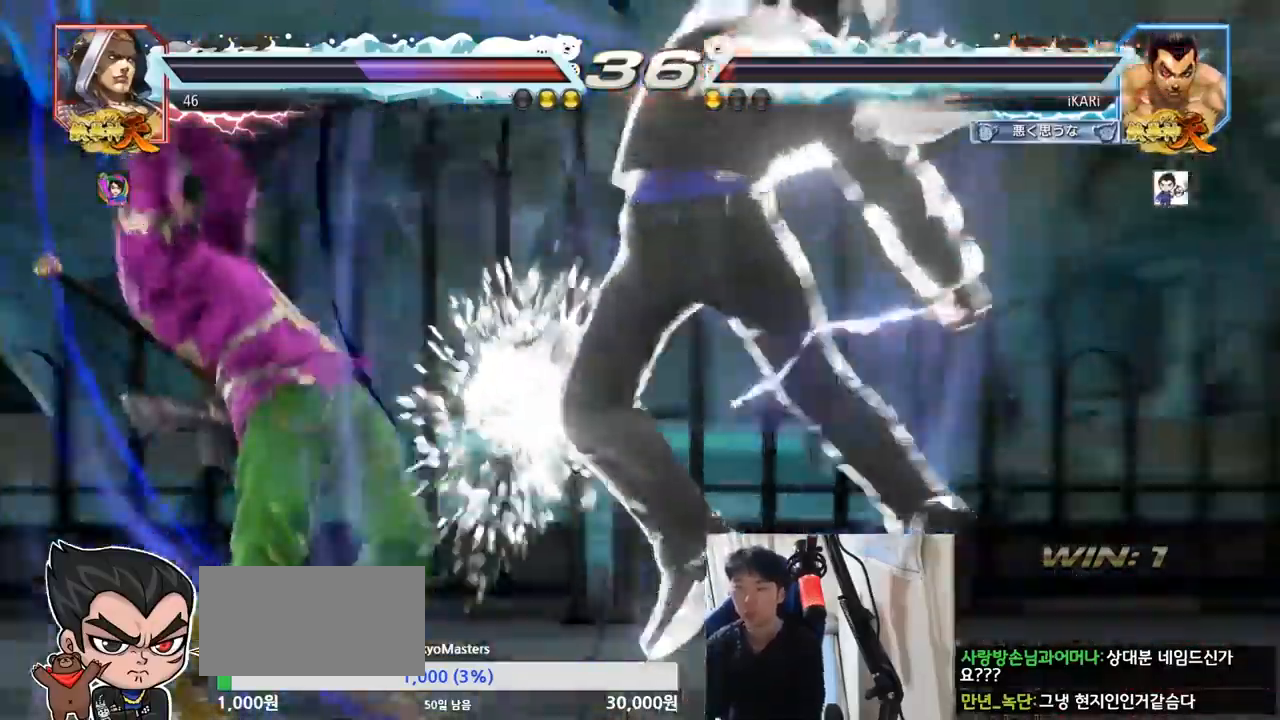
{"buttons": [], "left_stick": "left", "events": [[17, "CIRCLE", "up"], [34, "SQUARE", "up"], [250, "left_stick", "left"], [301, "left_stick", "center"], [467, "left_stick", "left"]]}
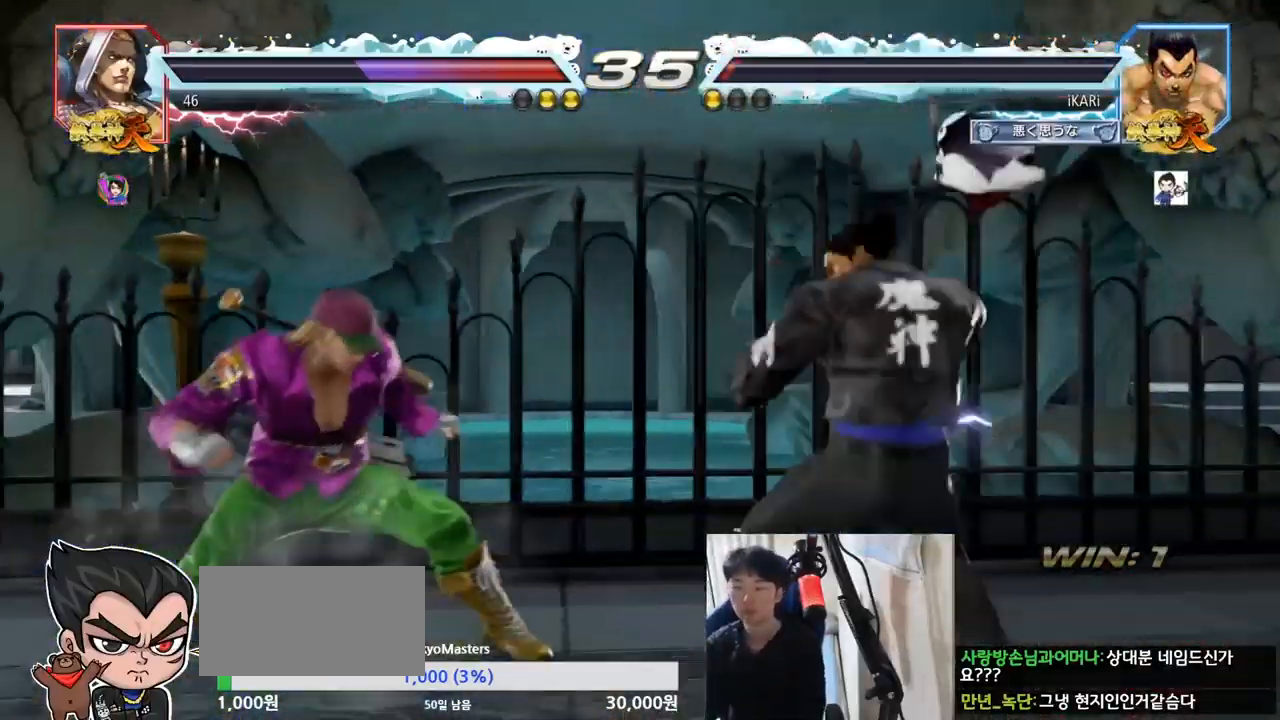
{"buttons": [], "left_stick": "left", "events": [[50, "CROSS", "down"], [100, "TRIANGLE", "down"], [117, "CROSS", "up"], [167, "TRIANGLE", "up"], [217, "TRIANGLE", "down"], [217, "left_stick", "center"], [300, "TRIANGLE", "up"], [350, "left_stick", "left"]]}
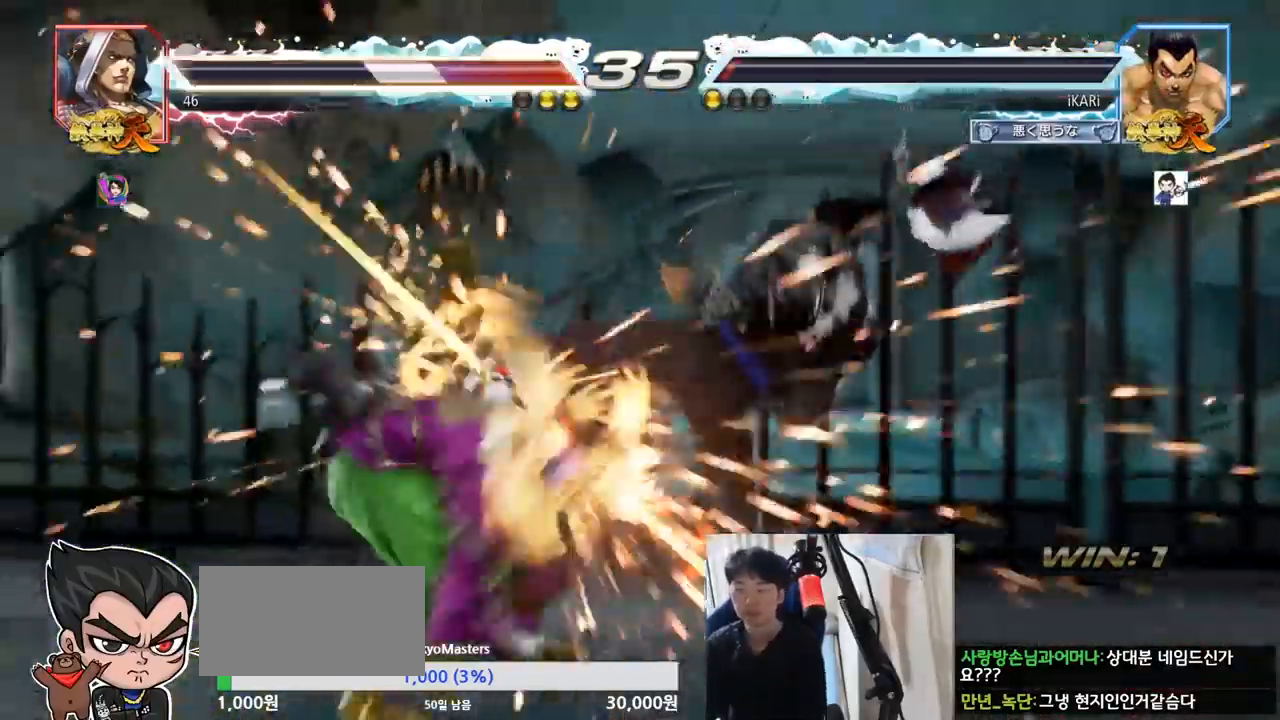
{"buttons": ["CIRCLE"], "left_stick": "down-left", "events": [[200, "left_stick", "center"], [250, "left_stick", "down-left"], [334, "SQUARE", "down"], [401, "SQUARE", "up"], [501, "CIRCLE", "down"]]}
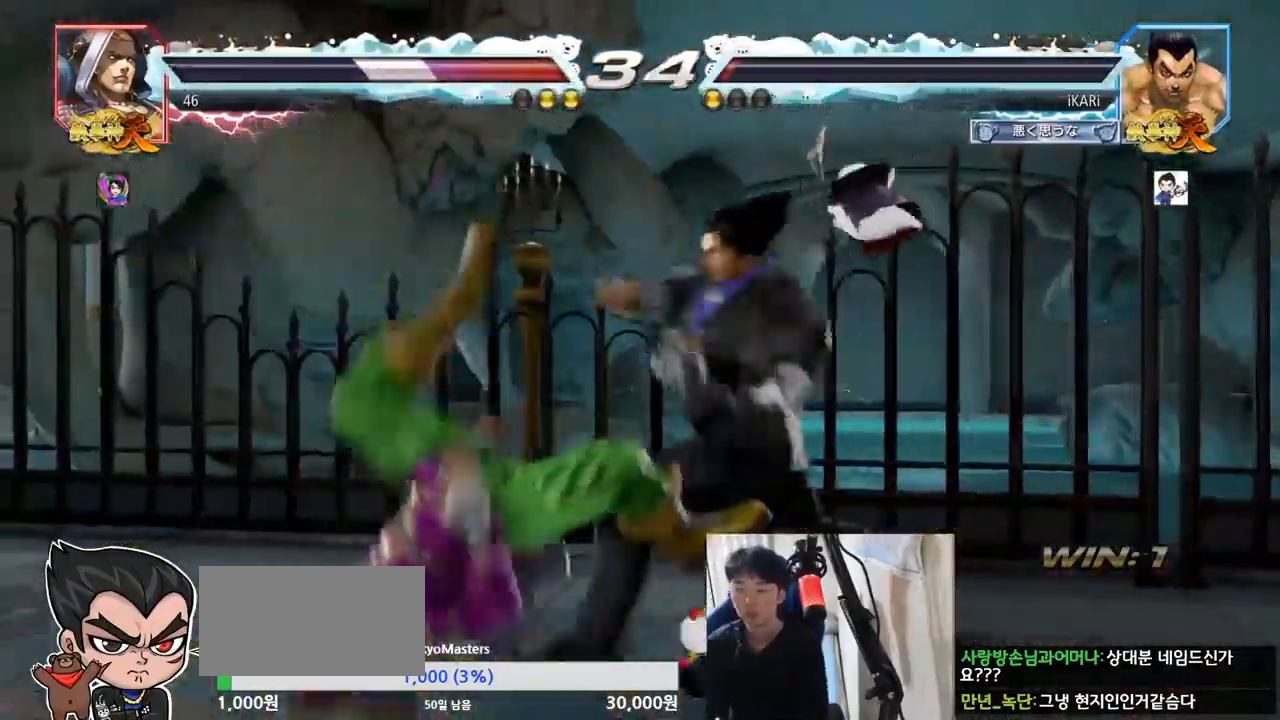
{"buttons": ["TRIANGLE"], "left_stick": "center", "events": [[66, "CIRCLE", "up"], [183, "TRIANGLE", "down"], [250, "TRIANGLE", "up"], [267, "TRIANGLE", "down"], [317, "TRIANGLE", "up"], [333, "left_stick", "center"], [367, "TRIANGLE", "down"], [417, "TRIANGLE", "up"], [467, "TRIANGLE", "down"]]}
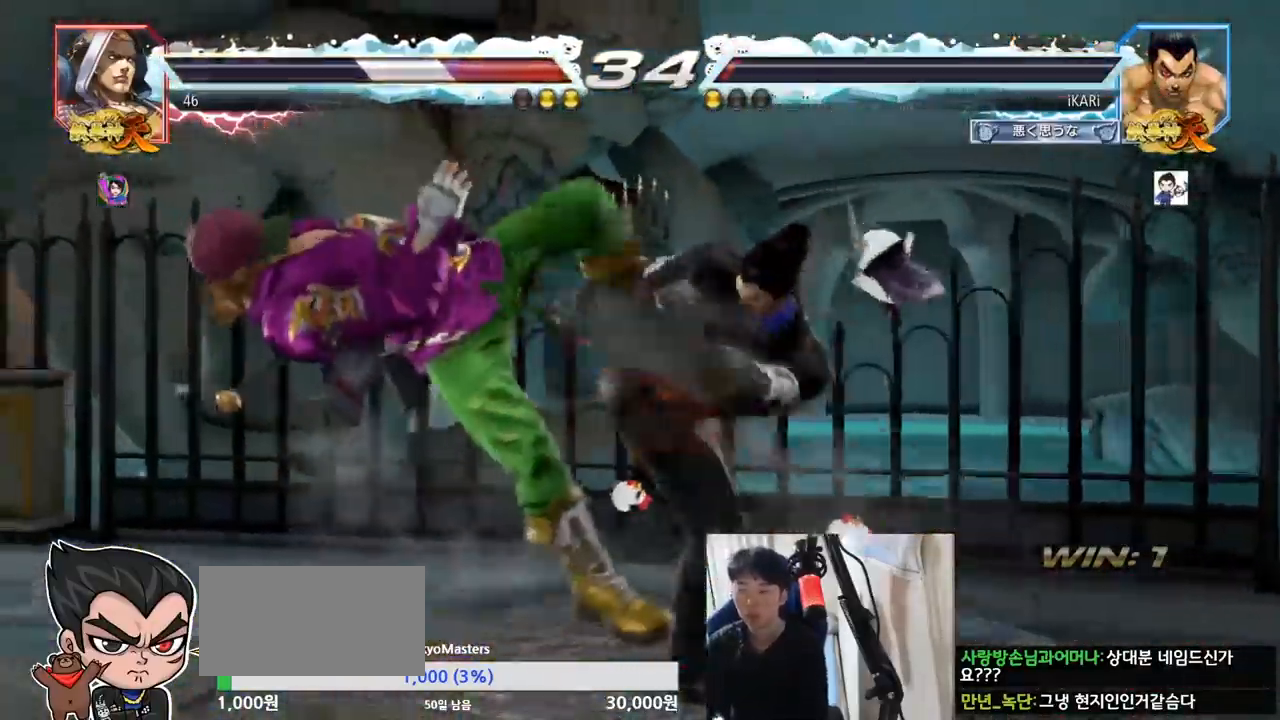
{"buttons": [], "left_stick": "down", "events": [[84, "TRIANGLE", "up"], [417, "left_stick", "left"], [501, "left_stick", "down"]]}
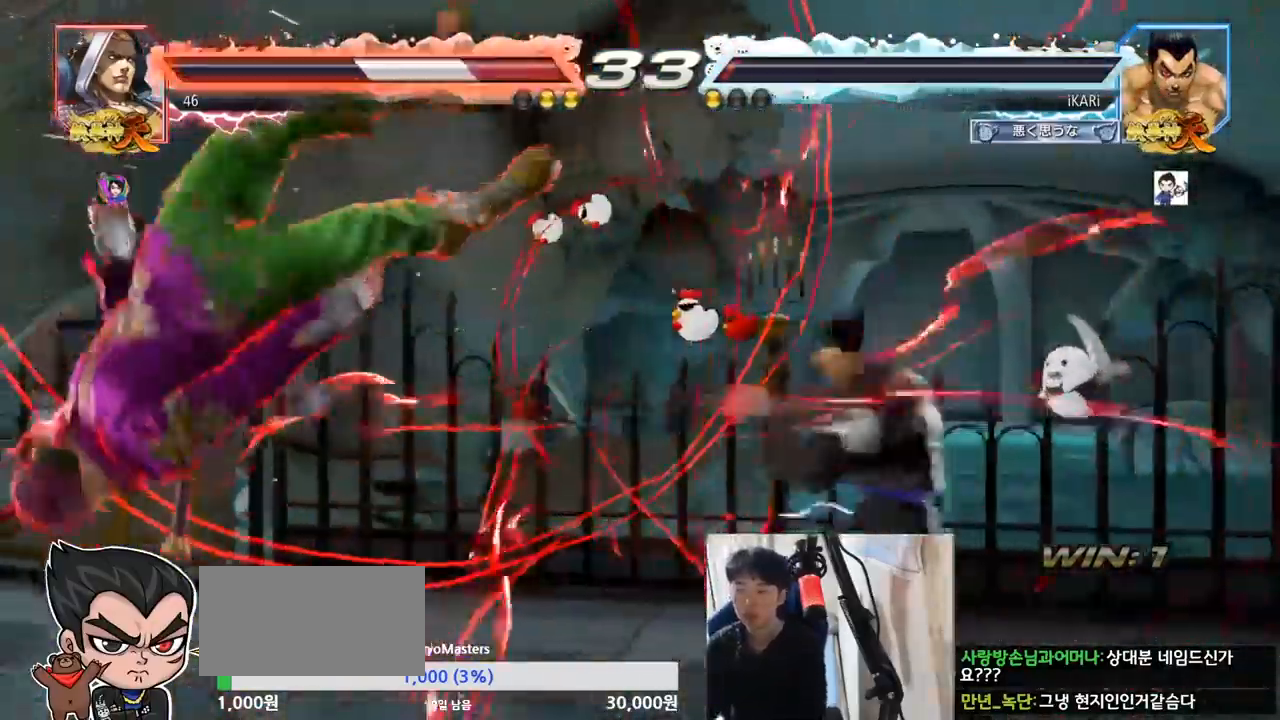
{"buttons": [], "left_stick": "center", "events": [[50, "left_stick", "left"], [233, "left_stick", "center"], [283, "CROSS", "down"], [283, "left_stick", "right"], [333, "CROSS", "up"], [400, "SQUARE", "down"], [450, "SQUARE", "up"], [484, "left_stick", "center"]]}
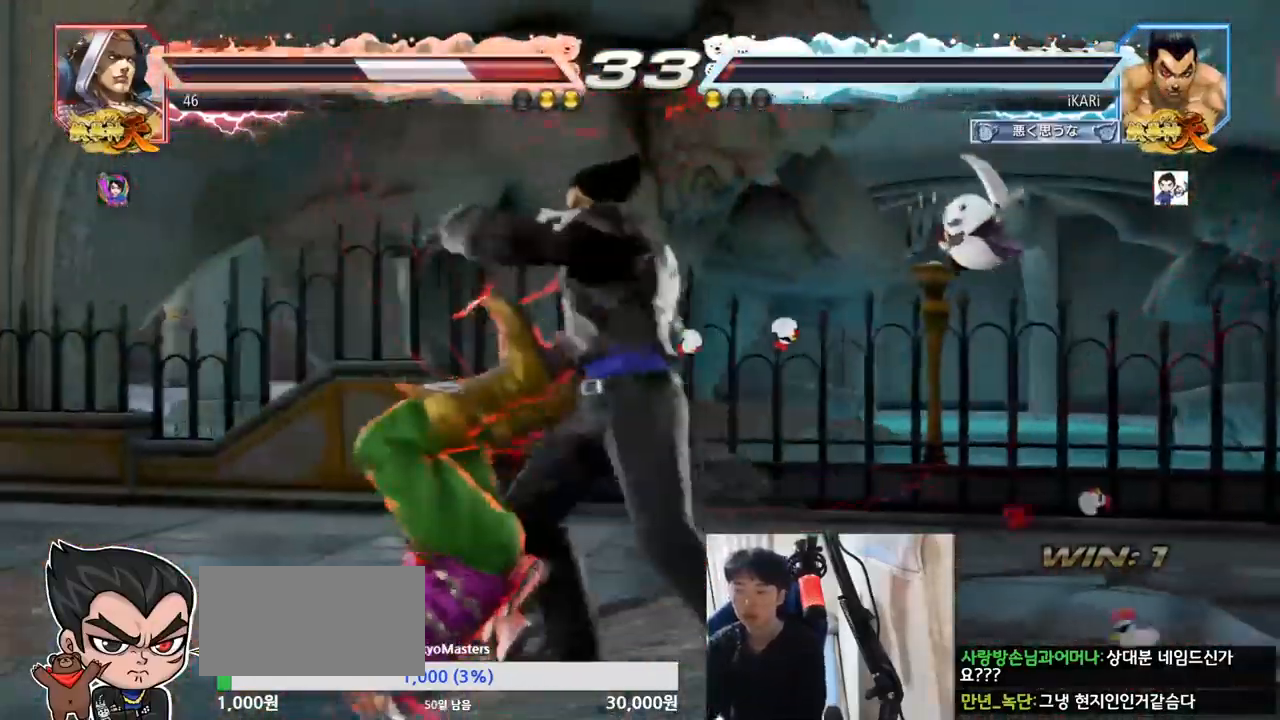
{"buttons": [], "left_stick": "left", "events": [[484, "left_stick", "left"]]}
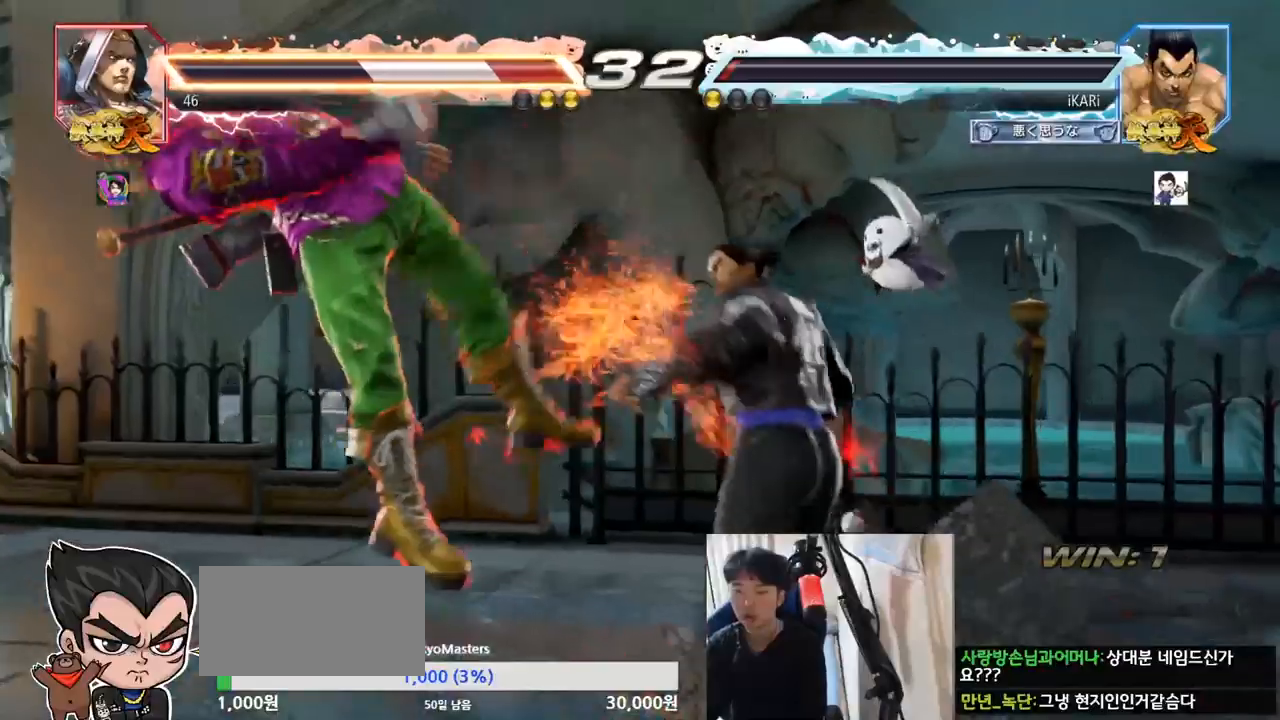
{"buttons": ["TRIANGLE"], "left_stick": "center", "events": [[16, "left_stick", "center"], [133, "left_stick", "left"], [200, "left_stick", "center"], [217, "SQUARE", "down"], [250, "SQUARE", "up"], [300, "SQUARE", "down"], [350, "SQUARE", "up"], [400, "SQUARE", "down"], [434, "TRIANGLE", "down"], [467, "SQUARE", "up"]]}
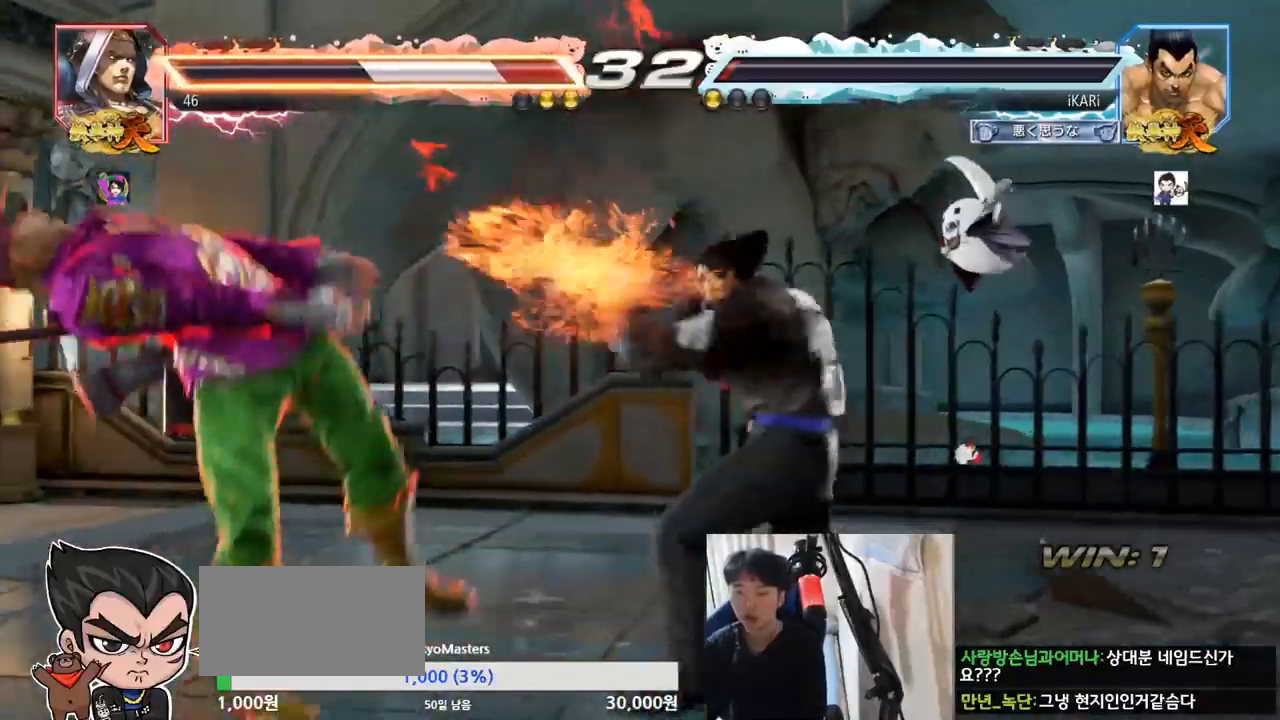
{"buttons": [], "left_stick": "center", "events": [[17, "TRIANGLE", "up"], [67, "TRIANGLE", "down"], [117, "TRIANGLE", "up"], [167, "TRIANGLE", "down"], [217, "TRIANGLE", "up"], [267, "TRIANGLE", "down"], [317, "TRIANGLE", "up"], [367, "TRIANGLE", "down"], [434, "TRIANGLE", "up"]]}
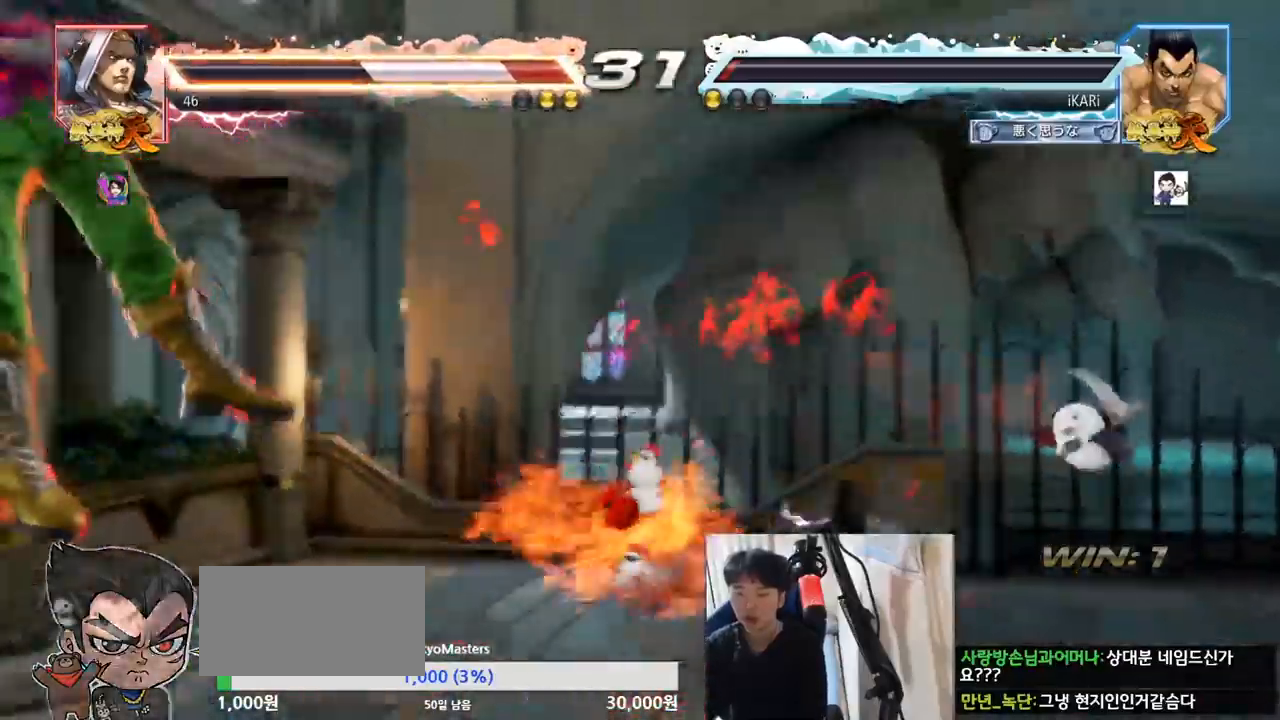
{"buttons": [], "left_stick": "center", "events": []}
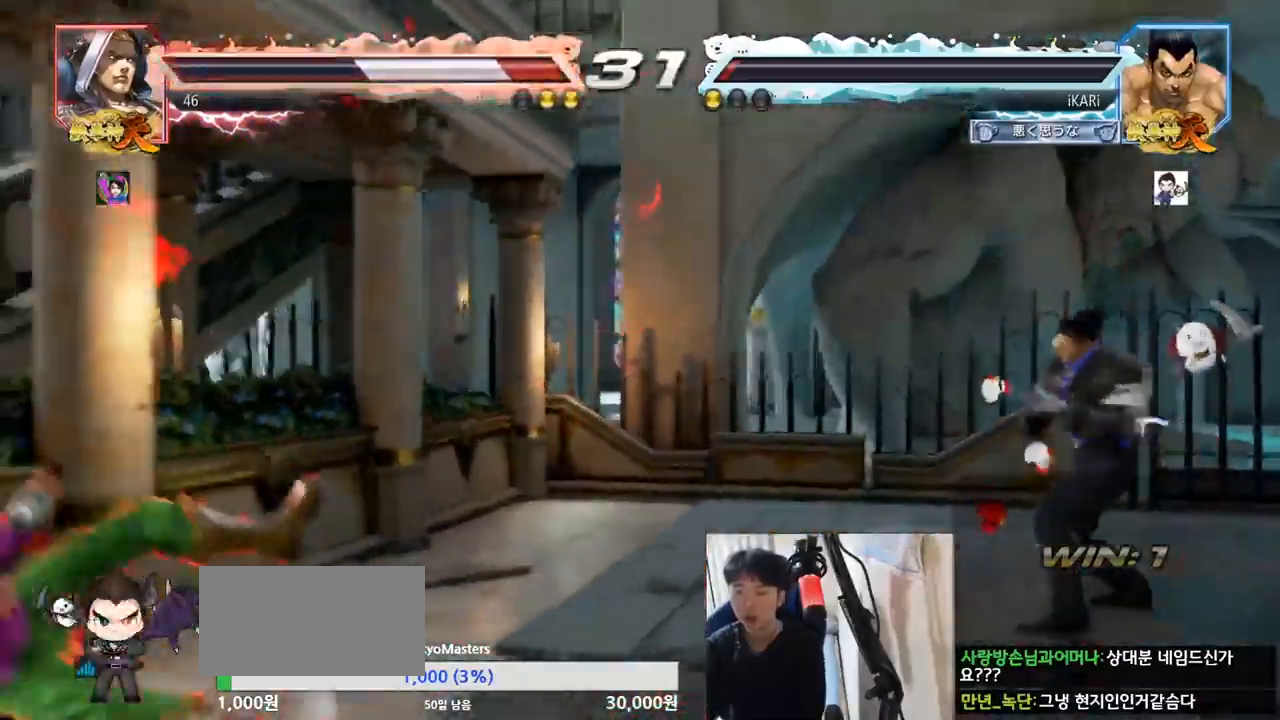
{"buttons": [], "left_stick": "center", "events": [[50, "left_stick", "left"], [100, "left_stick", "center"], [184, "left_stick", "left"], [367, "left_stick", "down-left"], [484, "left_stick", "center"]]}
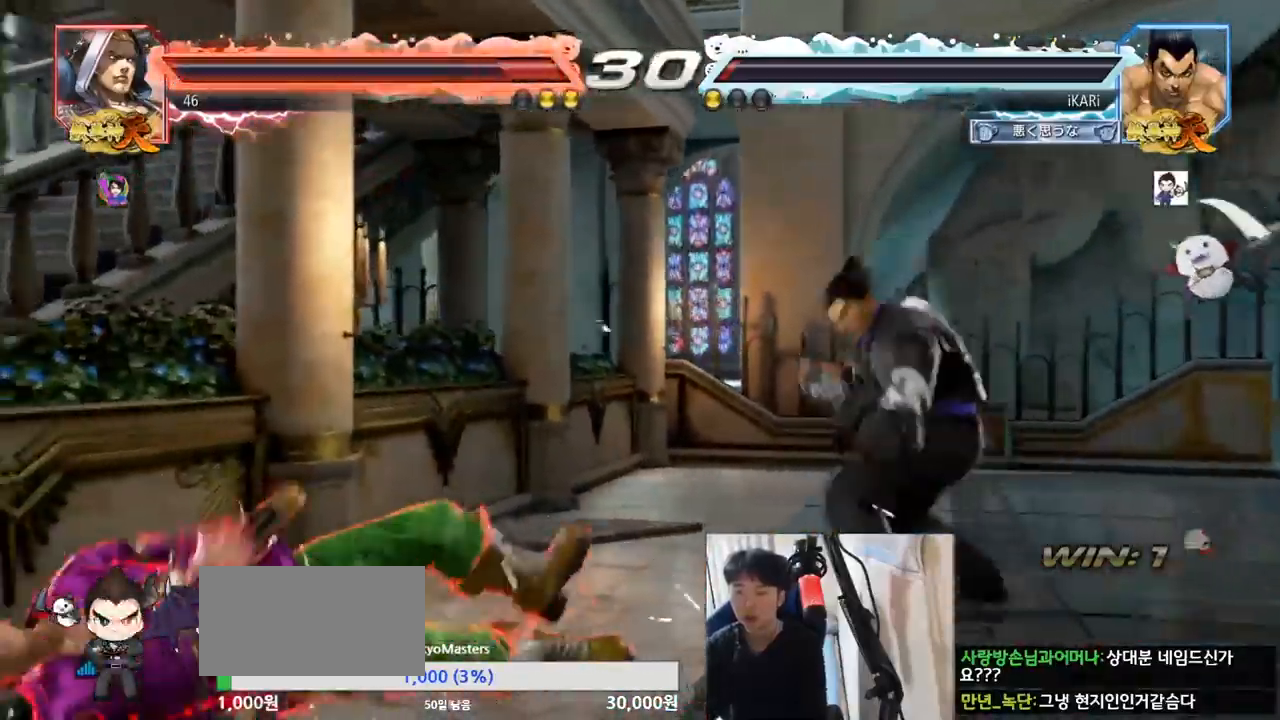
{"buttons": ["CIRCLE"], "left_stick": "down-left", "events": [[33, "left_stick", "right"], [167, "left_stick", "center"], [300, "left_stick", "down-left"], [500, "CIRCLE", "down"]]}